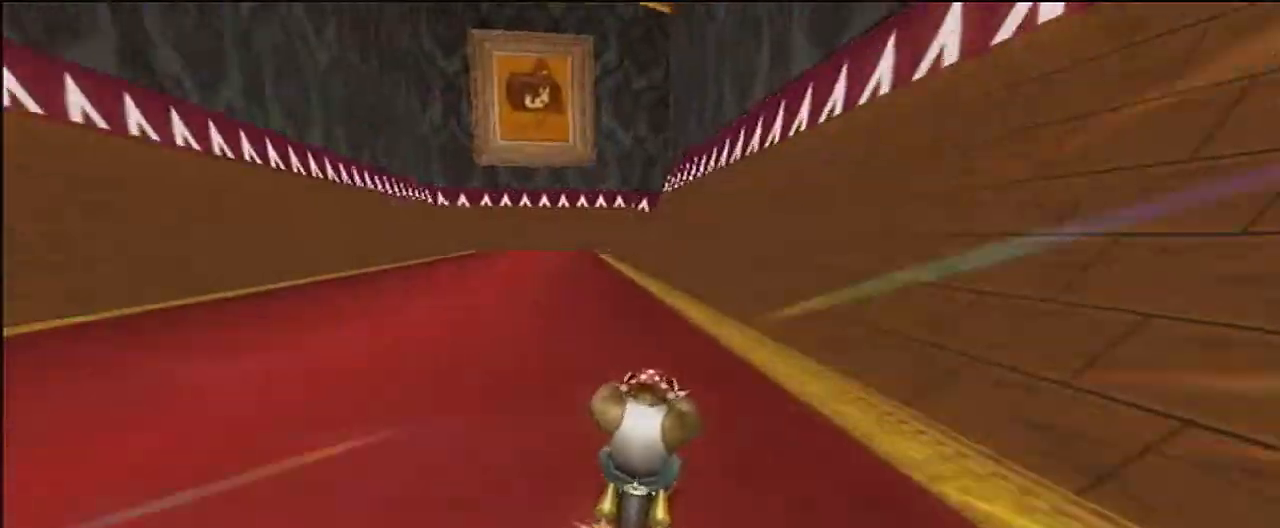
Gameplay with a controller (Nintendo layout); each line is a JSON object with the inputs held at the frame after it. "events" lists button and stick changes between this image and that frame as [ms after this image, input, new state], when the widget could be followed in between. Not read: B C_DOWN C_LEFT C_RIGHT C_UP L3 R3 Z.
{"buttons": ["A"], "left_stick": "center", "events": [[167, "R1", "down"], [367, "R1", "up"], [434, "left_stick", "right"], [500, "left_stick", "center"]]}
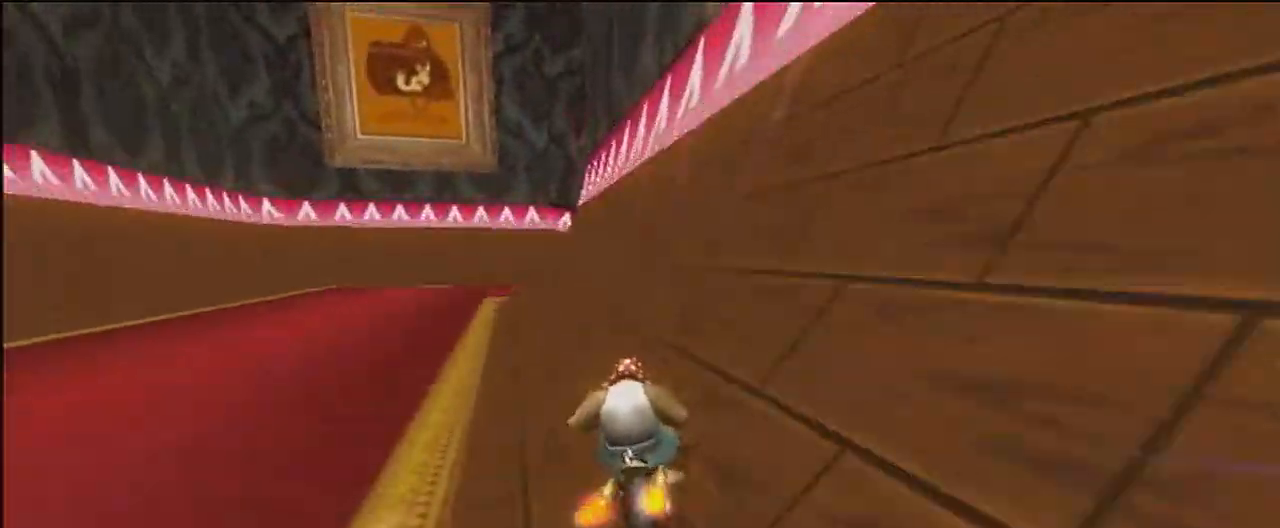
{"buttons": ["A"], "left_stick": "center", "events": []}
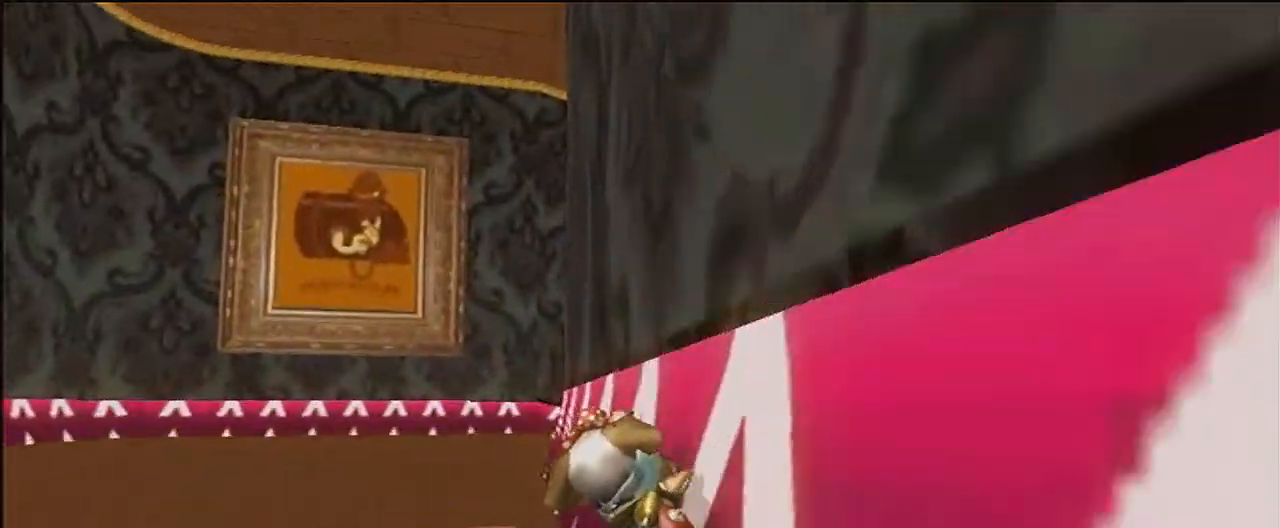
{"buttons": ["A"], "left_stick": "right", "events": [[133, "DPAD_DOWN", "down"], [167, "DPAD_DOWN", "up"], [367, "left_stick", "right"]]}
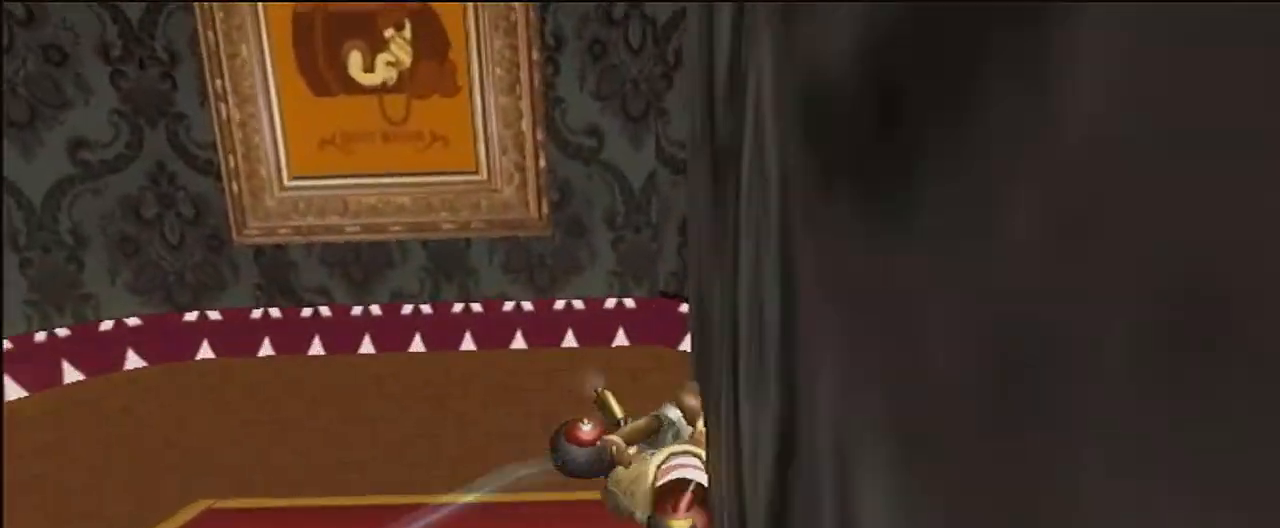
{"buttons": ["A"], "left_stick": "right", "events": []}
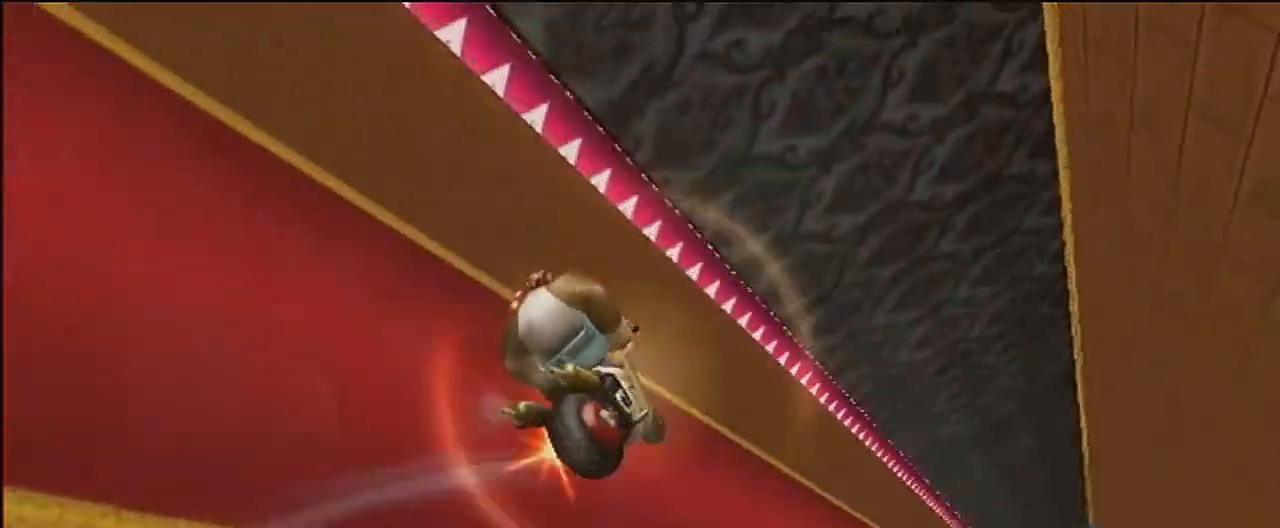
{"buttons": ["A", "R1"], "left_stick": "right", "events": [[66, "R1", "down"]]}
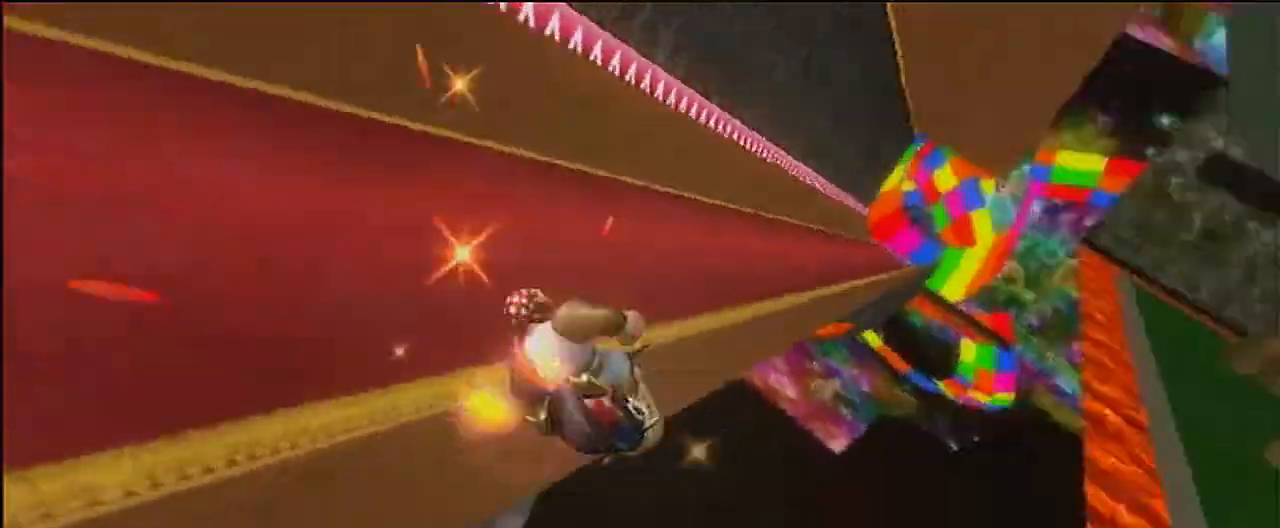
{"buttons": ["A"], "left_stick": "center", "events": [[267, "R1", "up"], [267, "left_stick", "center"]]}
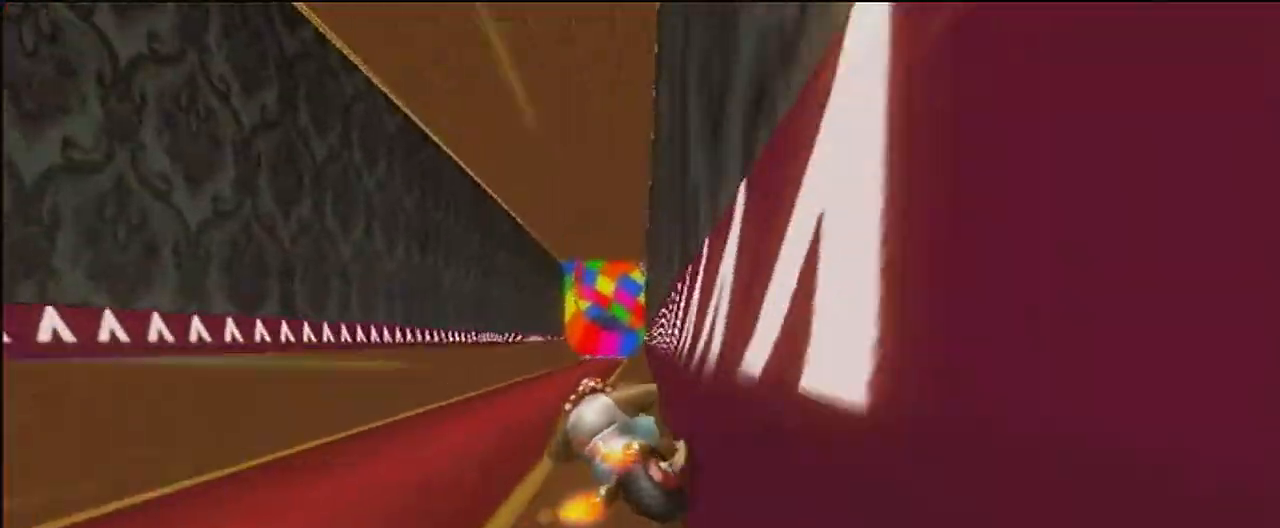
{"buttons": ["A"], "left_stick": "center", "events": [[33, "left_stick", "right"], [100, "left_stick", "center"]]}
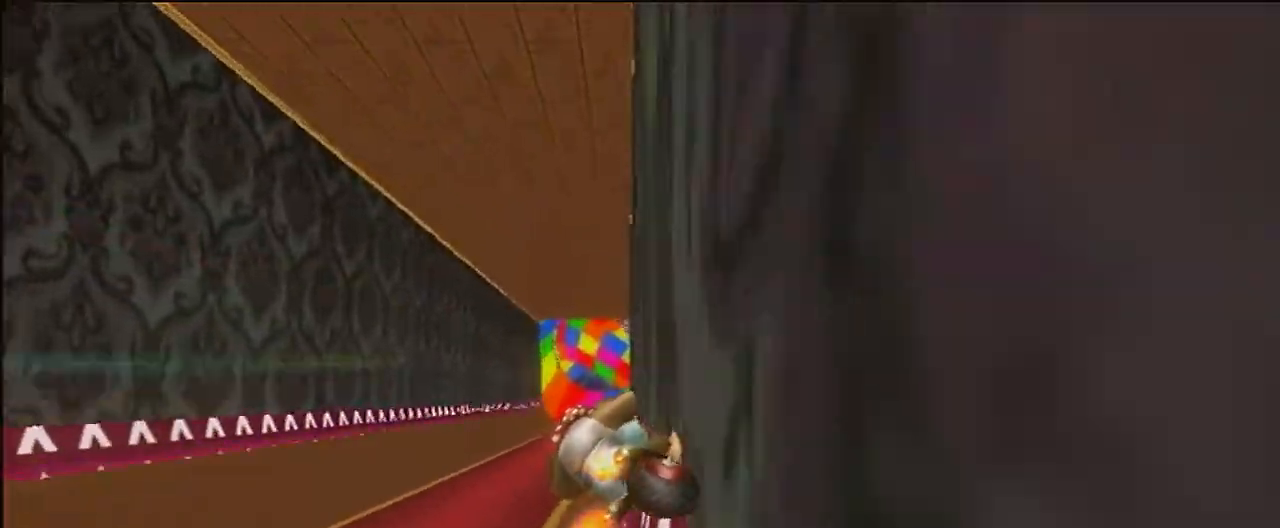
{"buttons": ["A"], "left_stick": "right", "events": [[501, "left_stick", "right"]]}
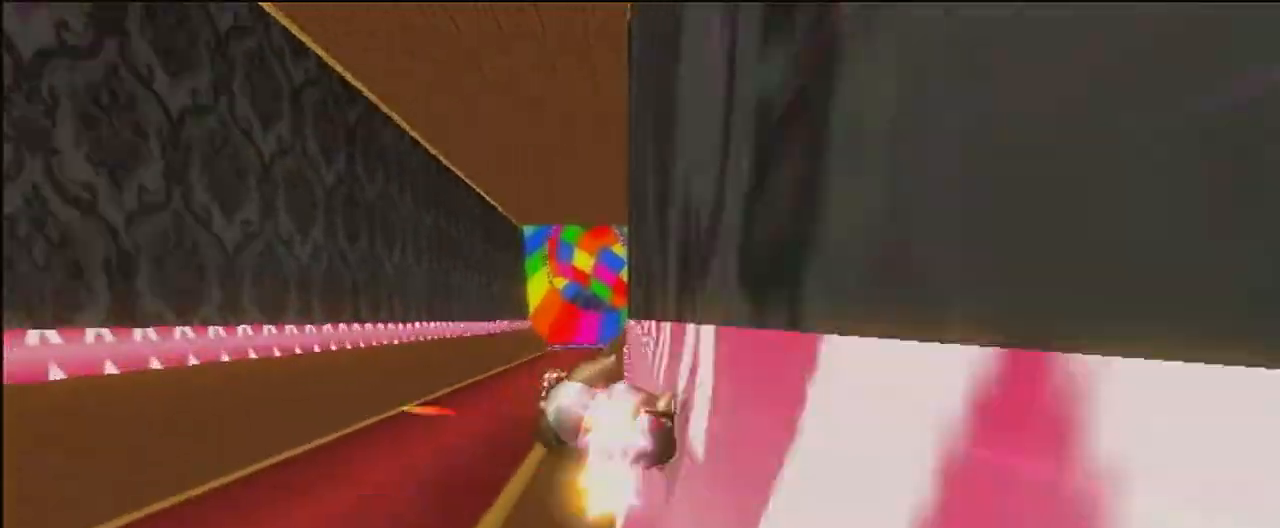
{"buttons": ["A"], "left_stick": "center", "events": [[167, "left_stick", "center"]]}
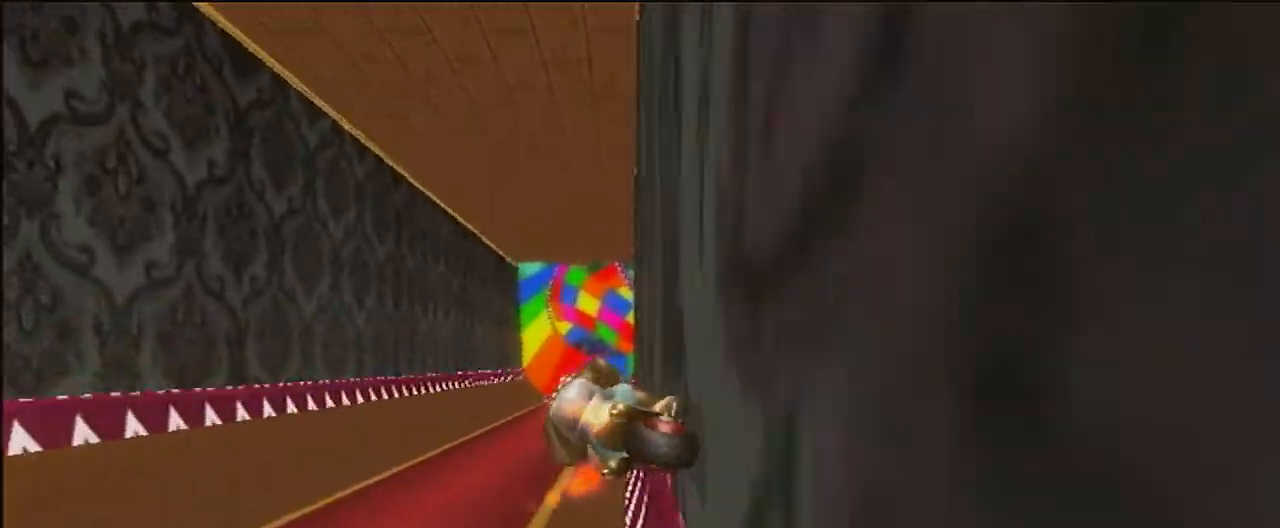
{"buttons": ["A"], "left_stick": "center", "events": [[301, "left_stick", "right"], [401, "left_stick", "center"]]}
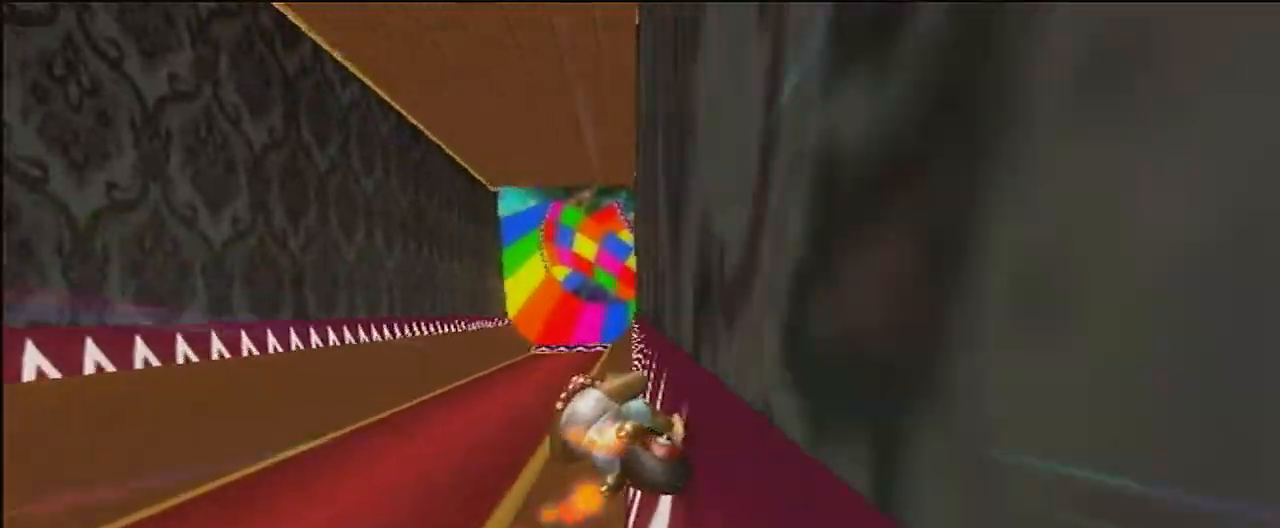
{"buttons": ["A"], "left_stick": "center", "events": []}
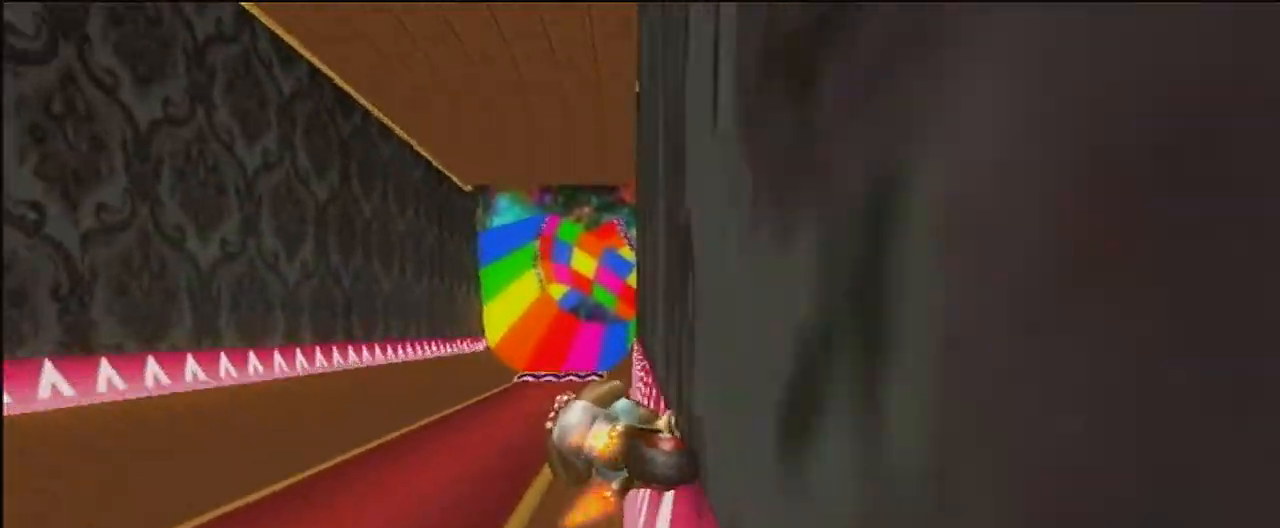
{"buttons": ["A"], "left_stick": "center", "events": [[34, "left_stick", "right"], [100, "left_stick", "center"], [334, "left_stick", "right"], [401, "left_stick", "center"]]}
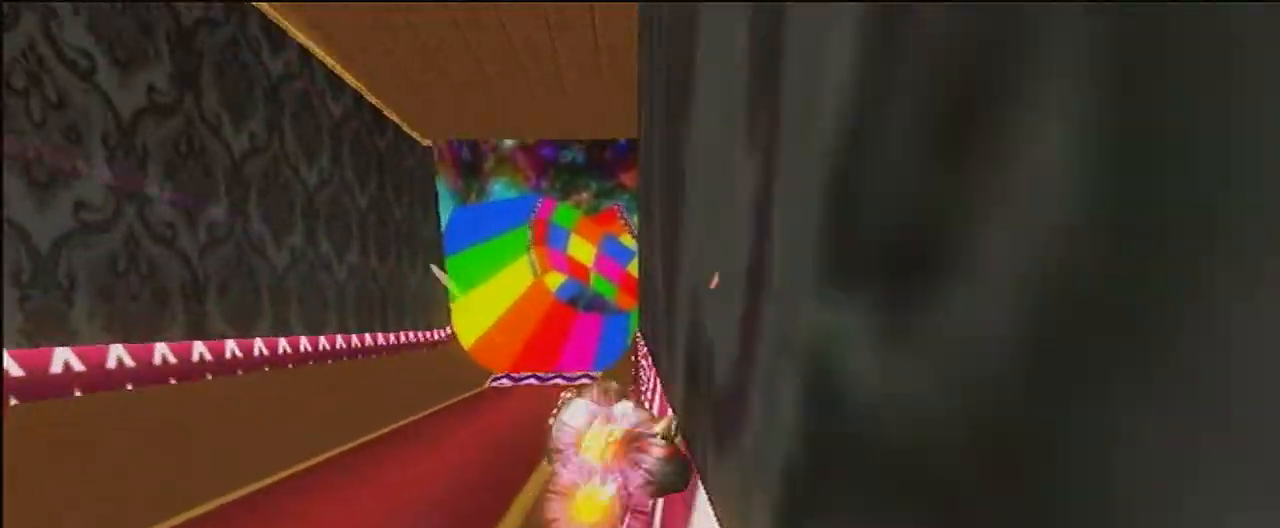
{"buttons": ["A"], "left_stick": "center", "events": [[333, "left_stick", "right"], [400, "left_stick", "center"]]}
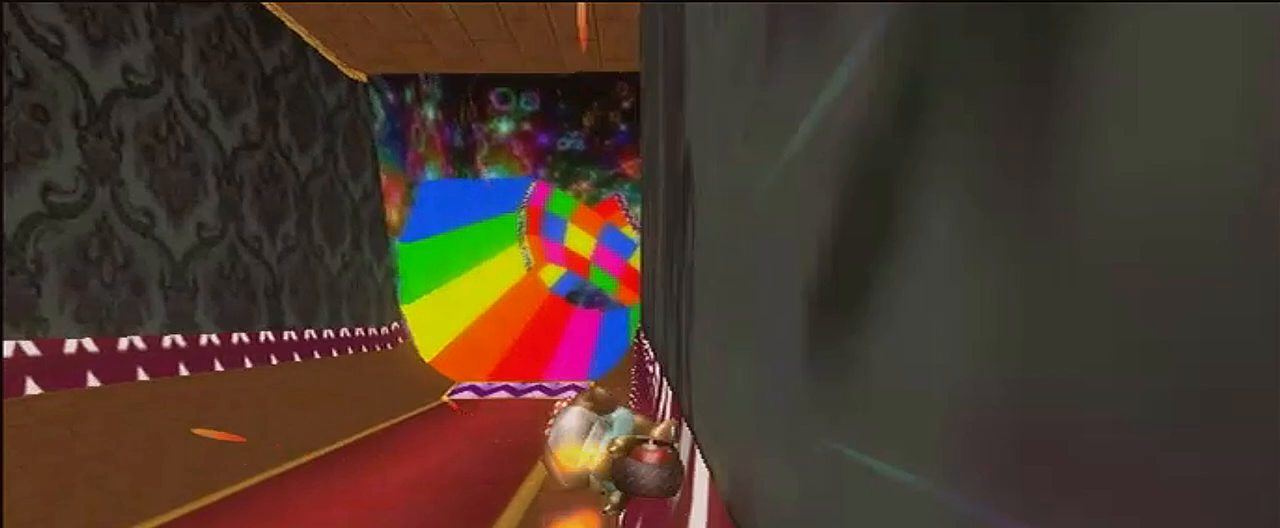
{"buttons": ["A"], "left_stick": "center", "events": [[200, "left_stick", "right"], [301, "left_stick", "center"]]}
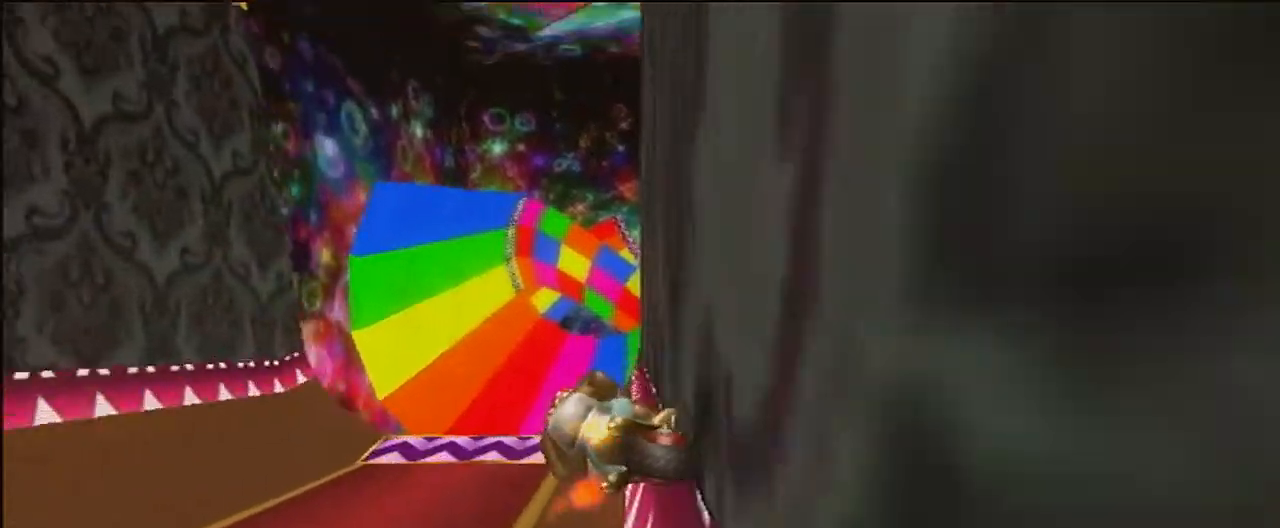
{"buttons": ["A"], "left_stick": "center", "events": [[67, "left_stick", "right"], [200, "left_stick", "center"], [333, "left_stick", "right"], [400, "left_stick", "center"]]}
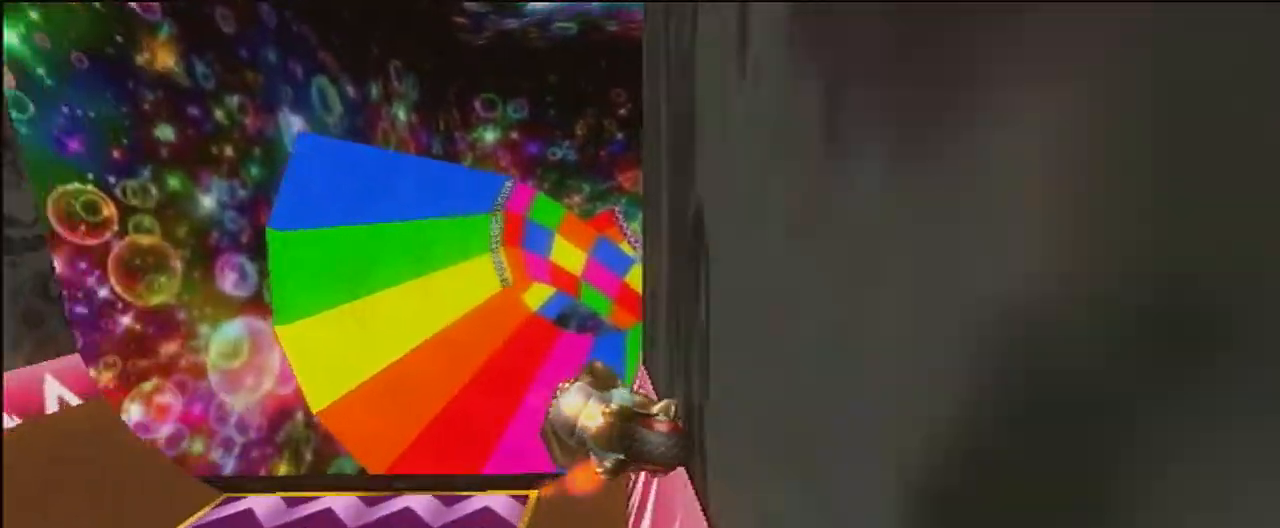
{"buttons": ["A"], "left_stick": "center", "events": []}
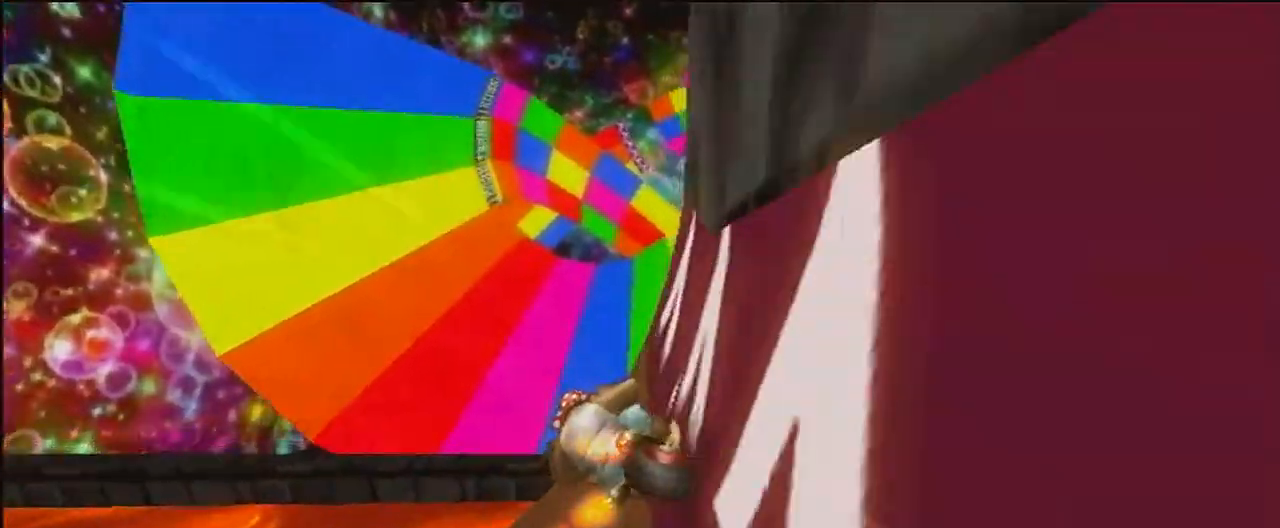
{"buttons": ["A"], "left_stick": "up", "events": [[167, "left_stick", "right"], [267, "DPAD_UP", "down"], [300, "DPAD_UP", "up"], [367, "left_stick", "up"]]}
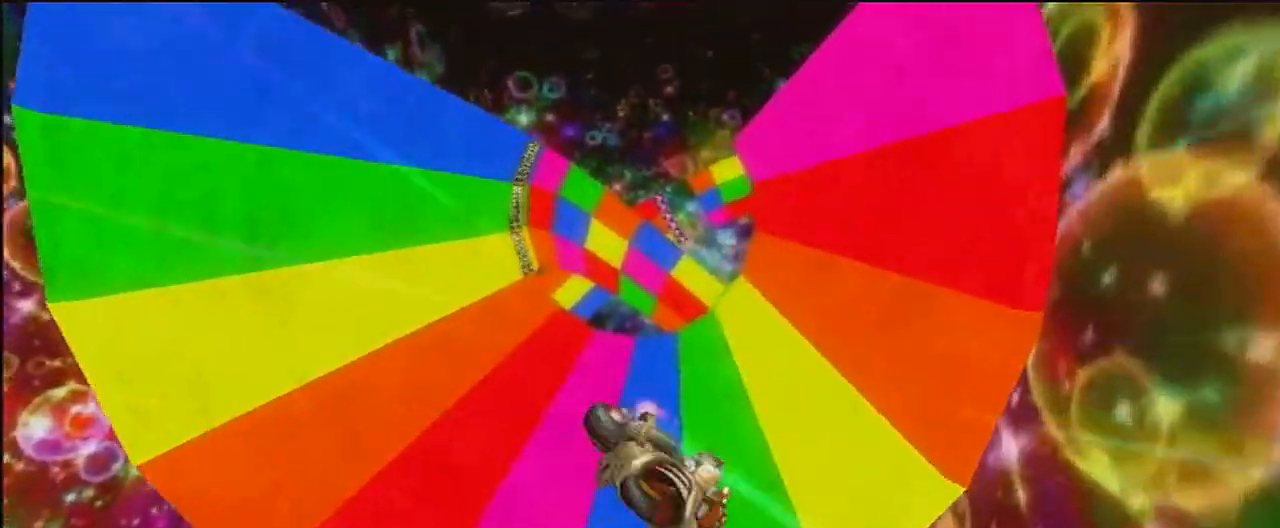
{"buttons": ["A"], "left_stick": "left", "events": [[334, "left_stick", "up-left"], [434, "left_stick", "left"]]}
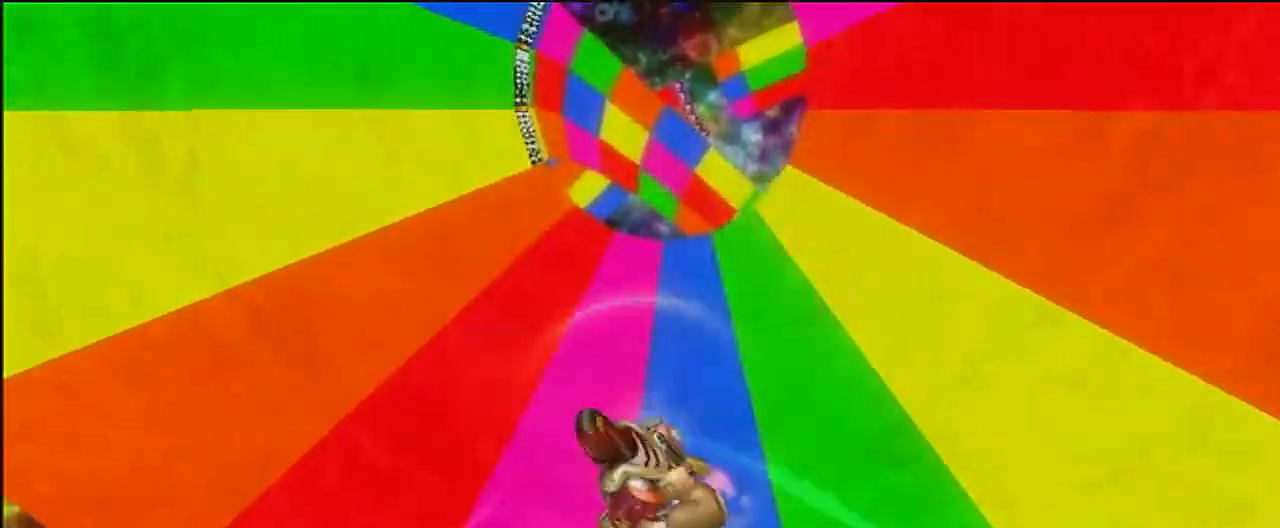
{"buttons": ["A", "R1"], "left_stick": "up-left", "events": [[400, "R1", "down"], [467, "left_stick", "up-left"]]}
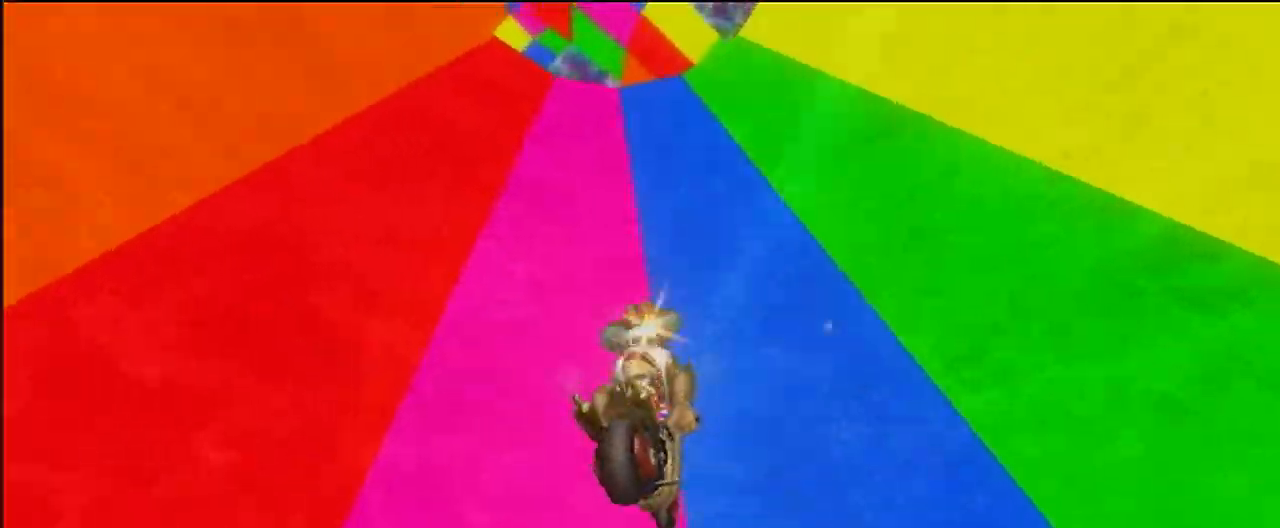
{"buttons": ["A", "R1"], "left_stick": "up-left", "events": []}